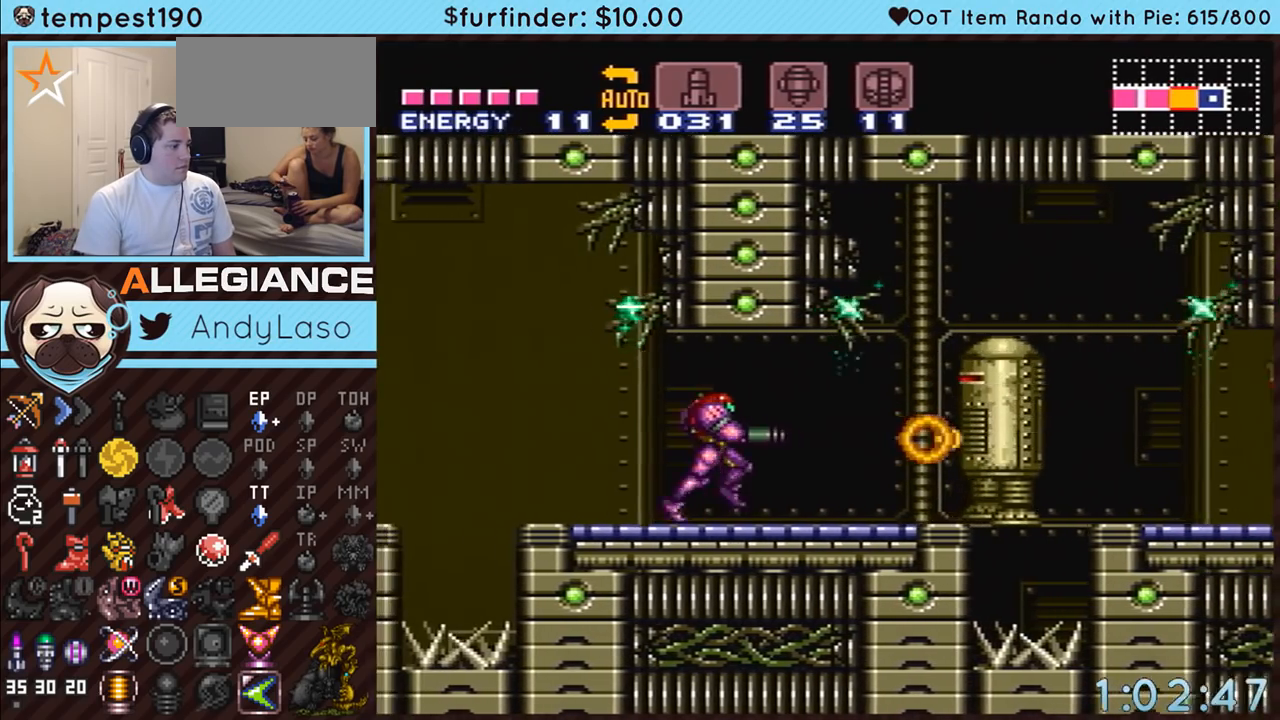
Gameplay with a controller (Nintendo layout); each line is a JSON object with the inputs held at the frame after it. "events" lists button and stick changes between this image and that frame as [ms after this image, input, new state], when the widget could be followed in between. Not read: L3 R3.
{"buttons": ["A", "DPAD_RIGHT"], "events": [[50, "Y", "down"], [133, "Y", "up"]]}
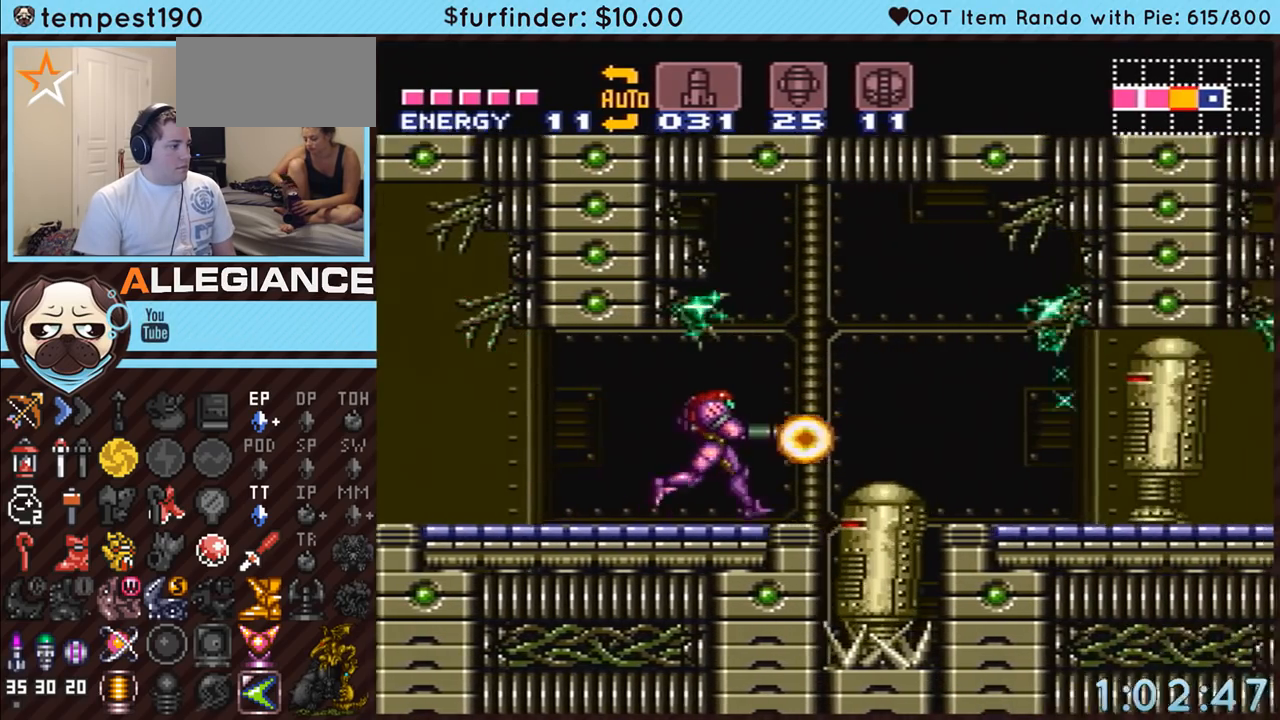
{"buttons": ["A", "L1", "DPAD_RIGHT"], "events": [[83, "B", "down"], [300, "B", "up"], [483, "L1", "down"]]}
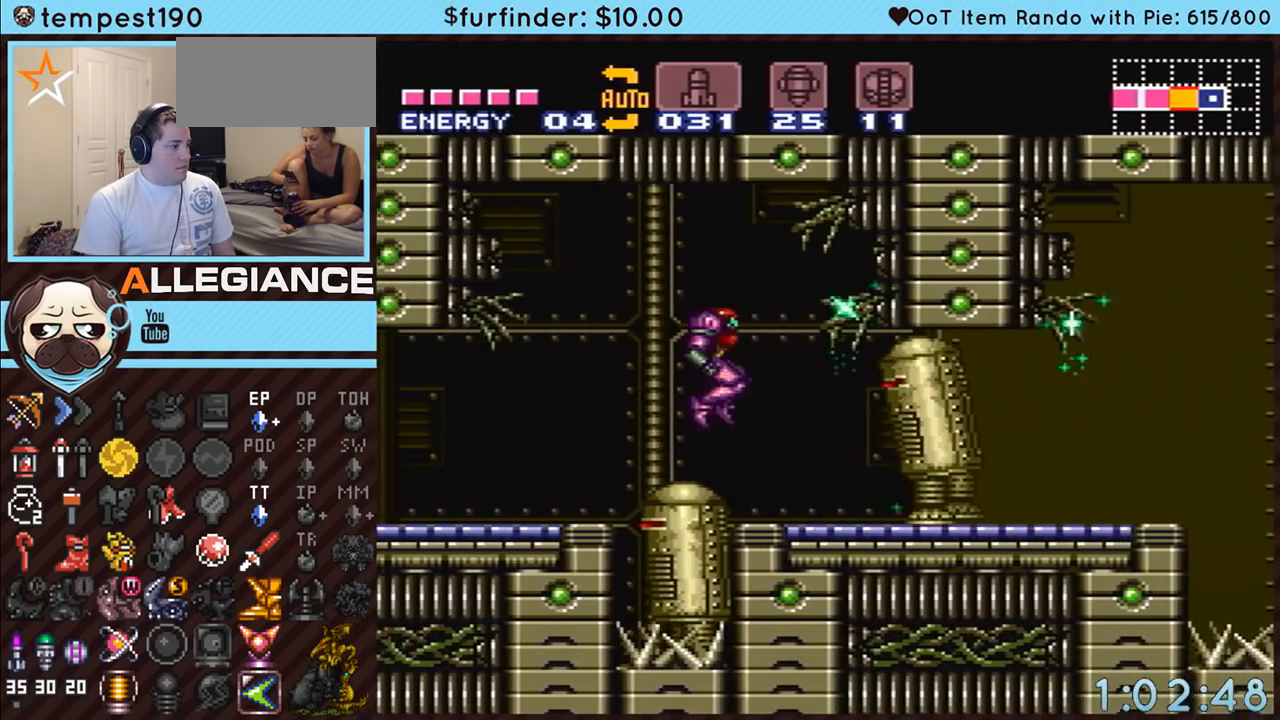
{"buttons": ["A", "B", "DPAD_RIGHT"], "events": [[117, "L1", "up"], [483, "B", "down"]]}
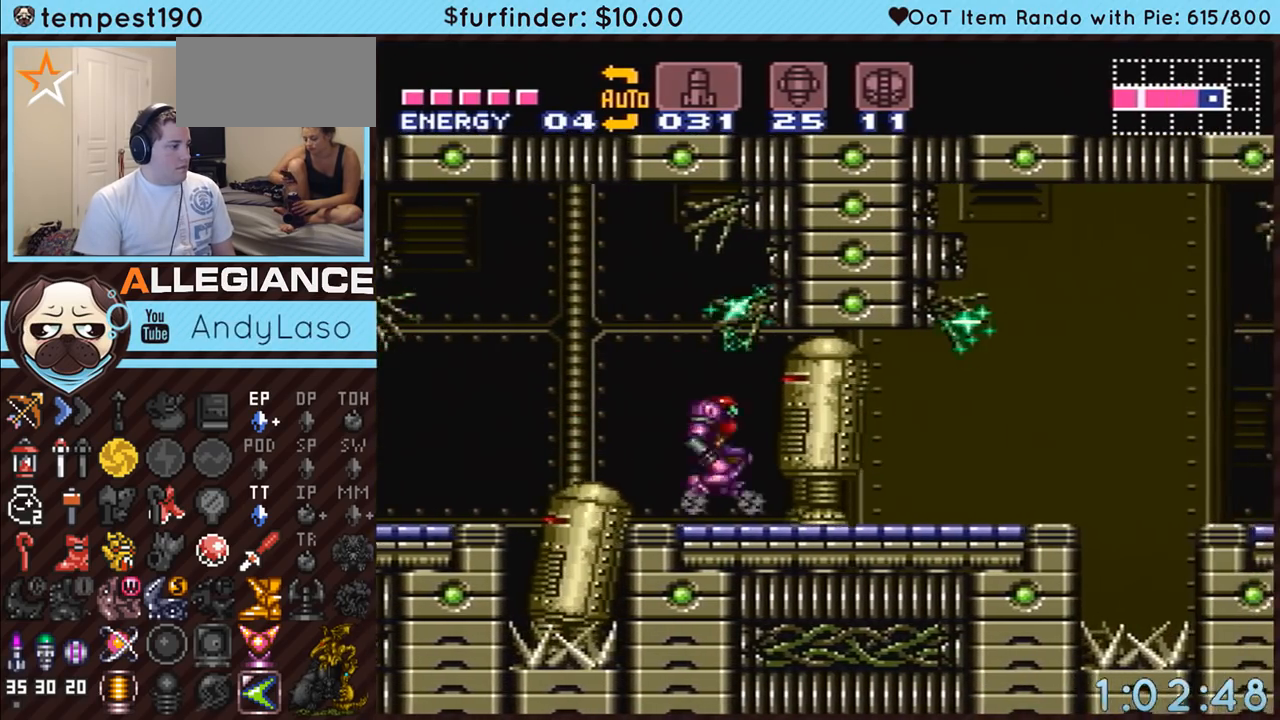
{"buttons": ["A", "B", "DPAD_RIGHT"], "events": [[17, "B", "up"], [83, "A", "up"], [167, "A", "down"], [367, "B", "down"]]}
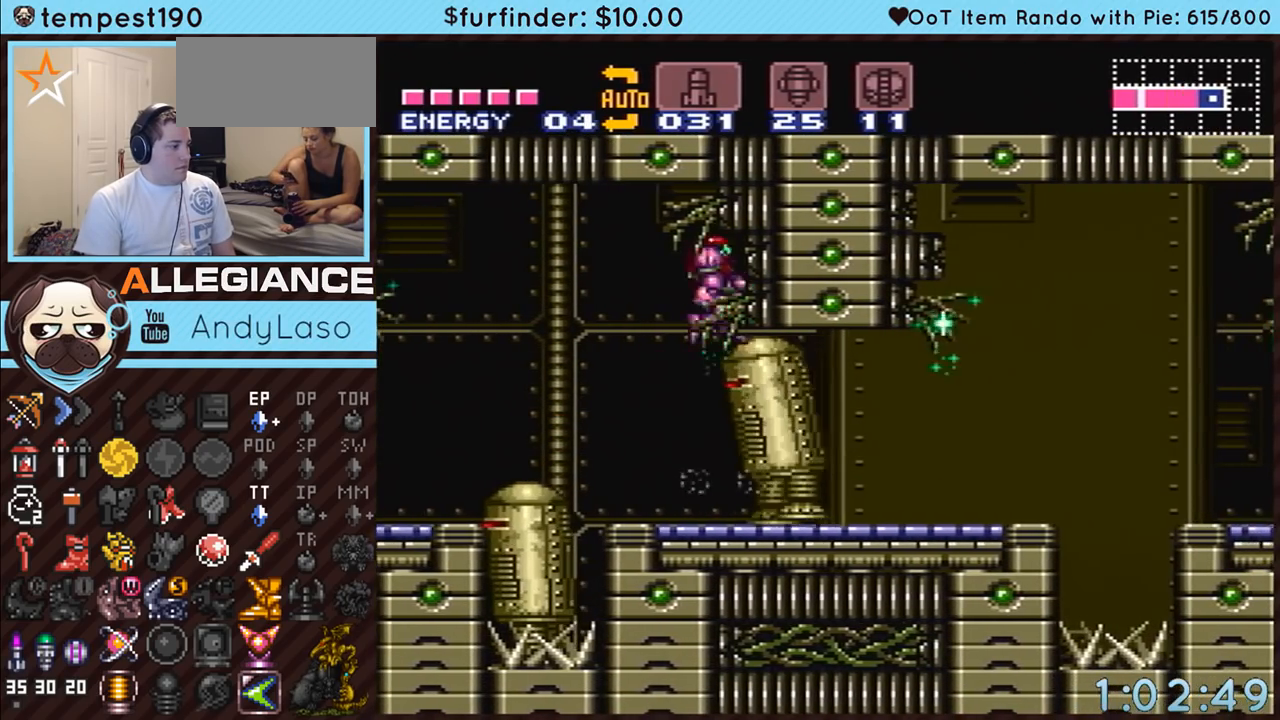
{"buttons": ["A", "DPAD_RIGHT"], "events": [[233, "B", "up"]]}
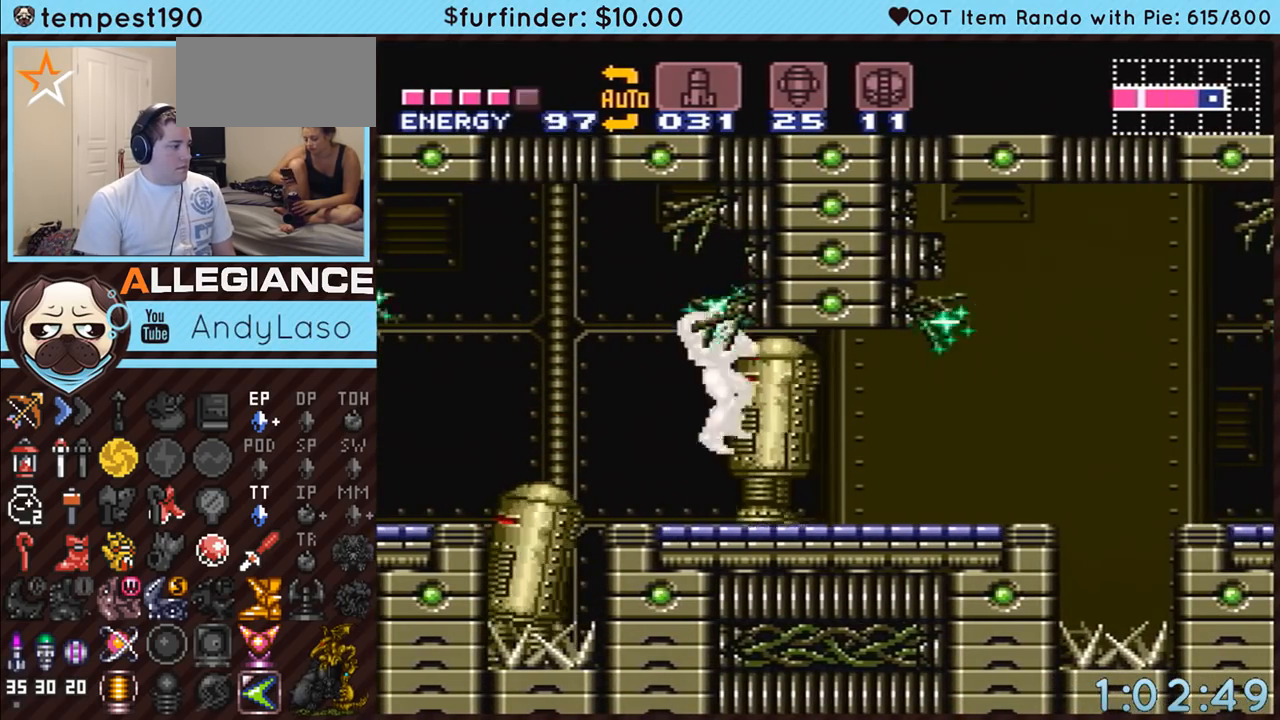
{"buttons": ["A", "DPAD_RIGHT"], "events": [[200, "DPAD_RIGHT", "up"], [233, "DPAD_RIGHT", "down"], [333, "B", "down"], [450, "B", "up"]]}
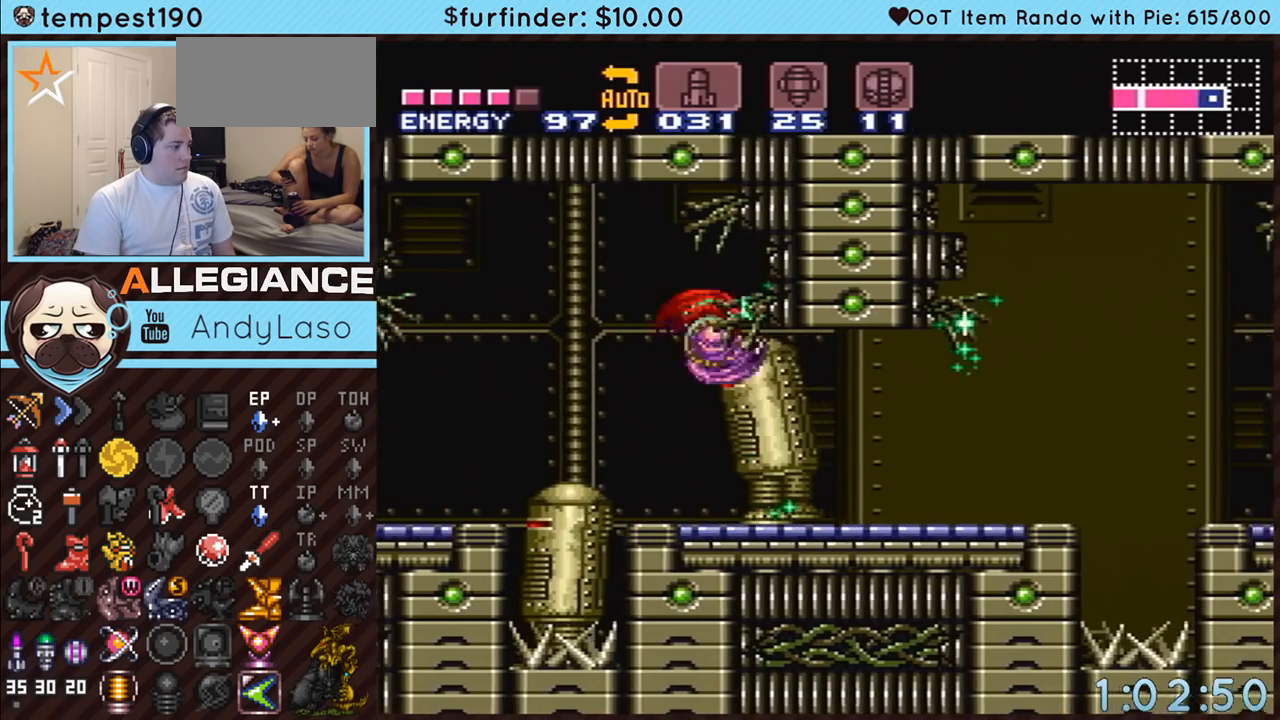
{"buttons": ["A", "B", "DPAD_RIGHT"], "events": [[17, "A", "up"], [83, "A", "down"], [417, "A", "up"], [450, "A", "down"], [483, "B", "down"]]}
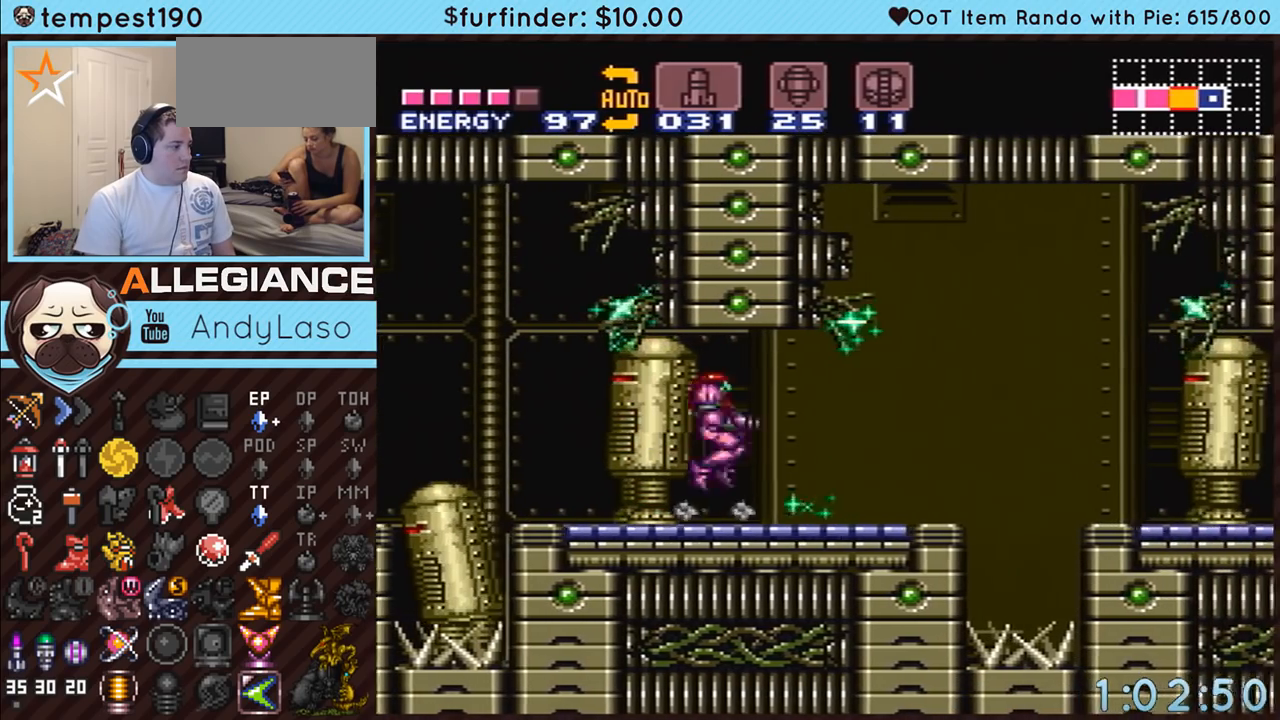
{"buttons": ["DPAD_RIGHT"], "events": [[50, "B", "up"], [367, "A", "up"]]}
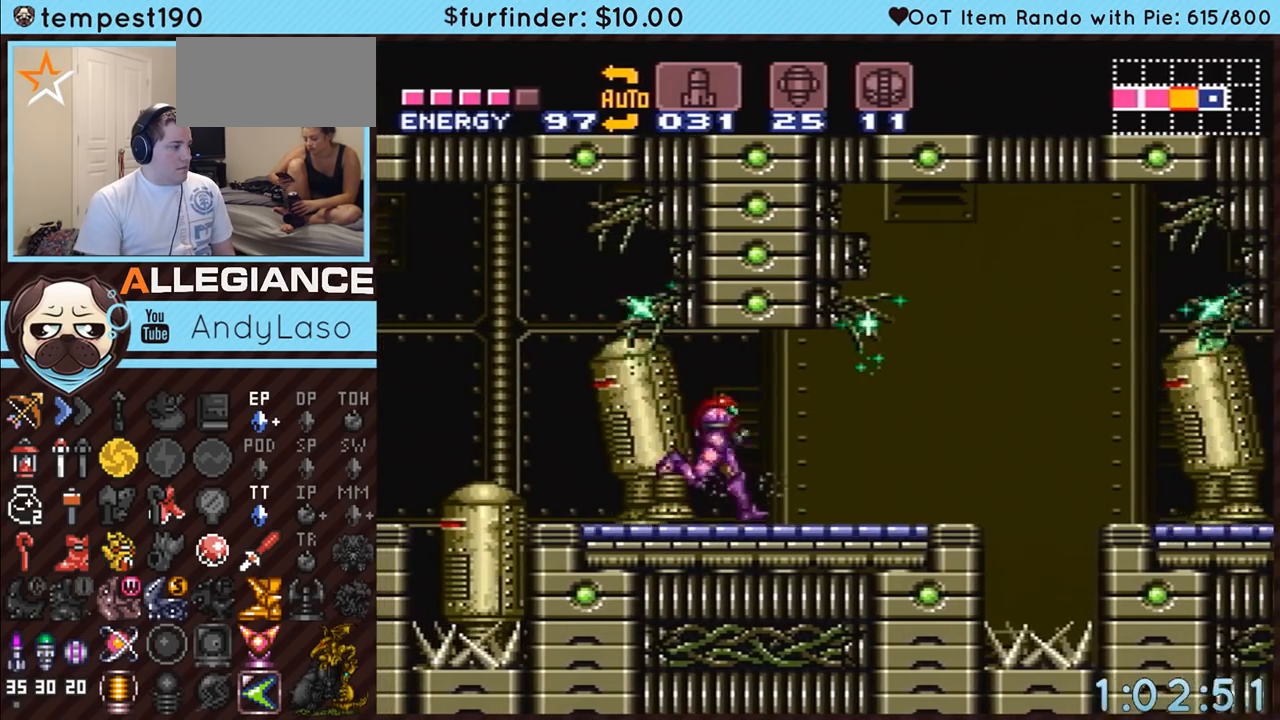
{"buttons": ["A", "DPAD_RIGHT"], "events": [[17, "A", "down"]]}
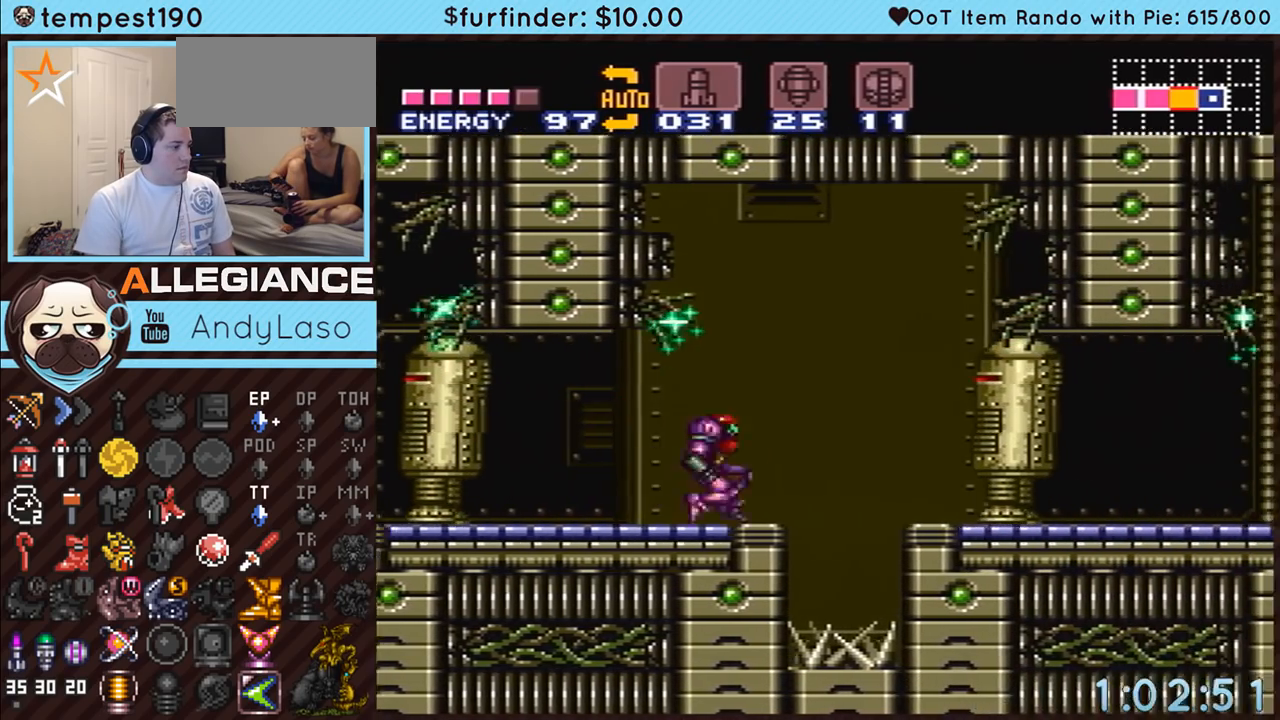
{"buttons": ["A", "B", "DPAD_RIGHT"], "events": [[17, "B", "down"]]}
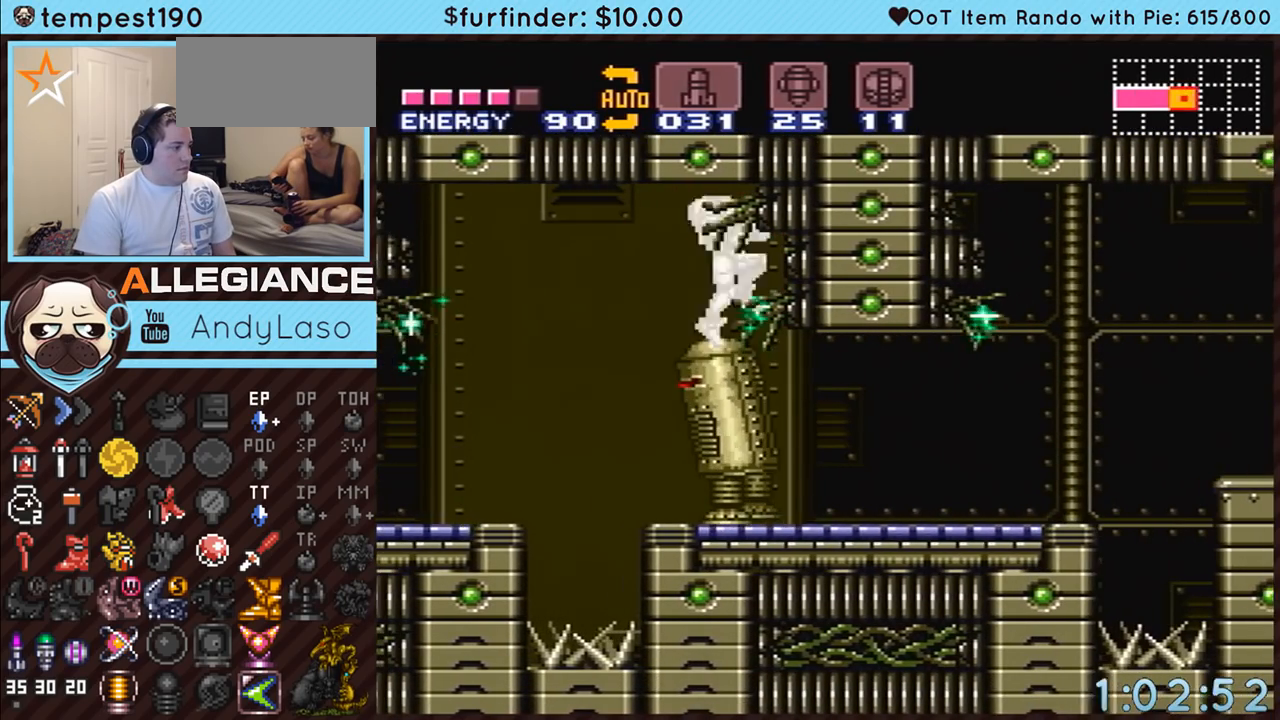
{"buttons": ["A", "DPAD_DOWN"], "events": [[17, "DPAD_RIGHT", "up"], [83, "DPAD_DOWN", "down"], [167, "DPAD_DOWN", "up"], [233, "DPAD_DOWN", "down"], [300, "B", "up"]]}
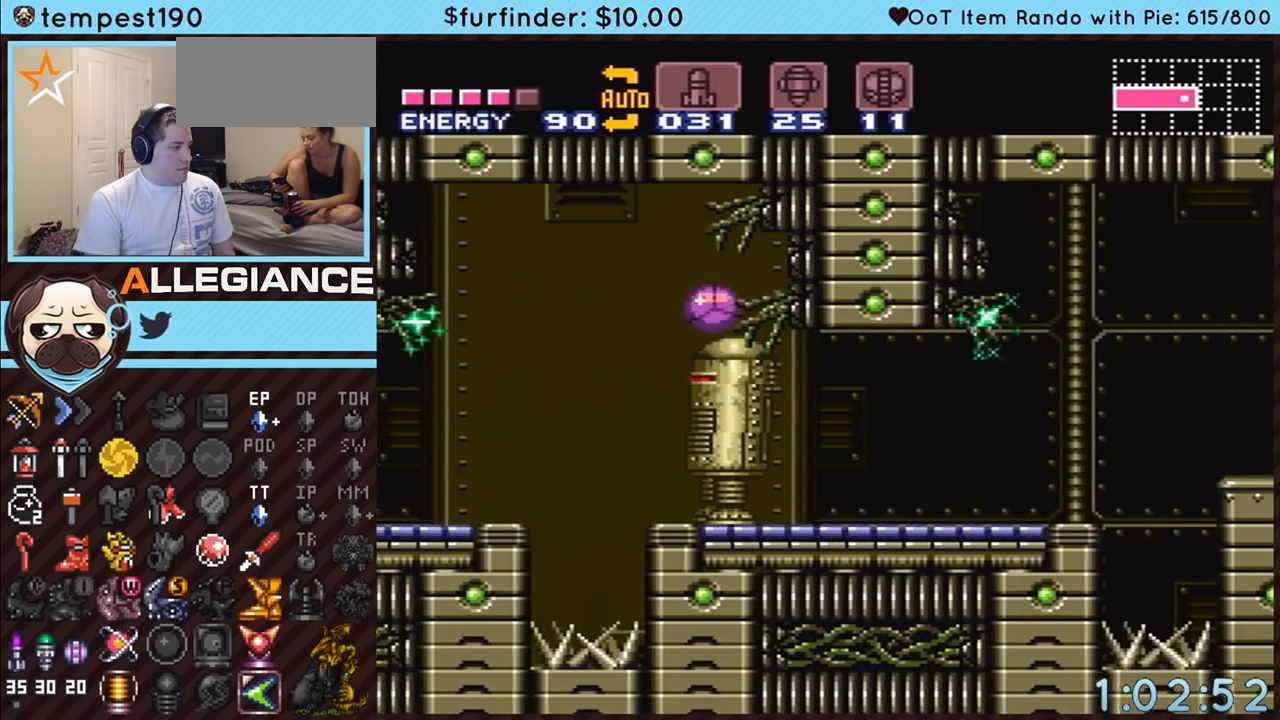
{"buttons": ["A", "DPAD_RIGHT"], "events": [[17, "DPAD_DOWN", "up"], [17, "DPAD_RIGHT", "down"]]}
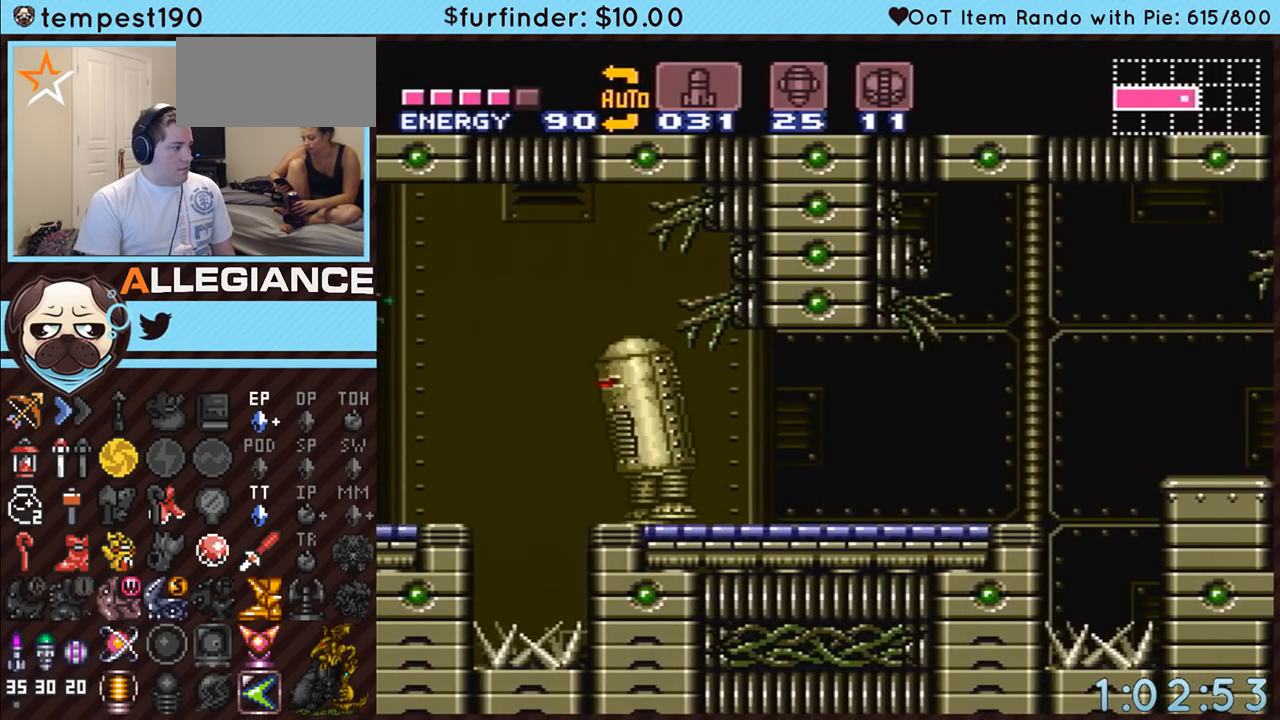
{"buttons": ["A", "DPAD_UP", "DPAD_RIGHT"], "events": [[483, "DPAD_UP", "down"]]}
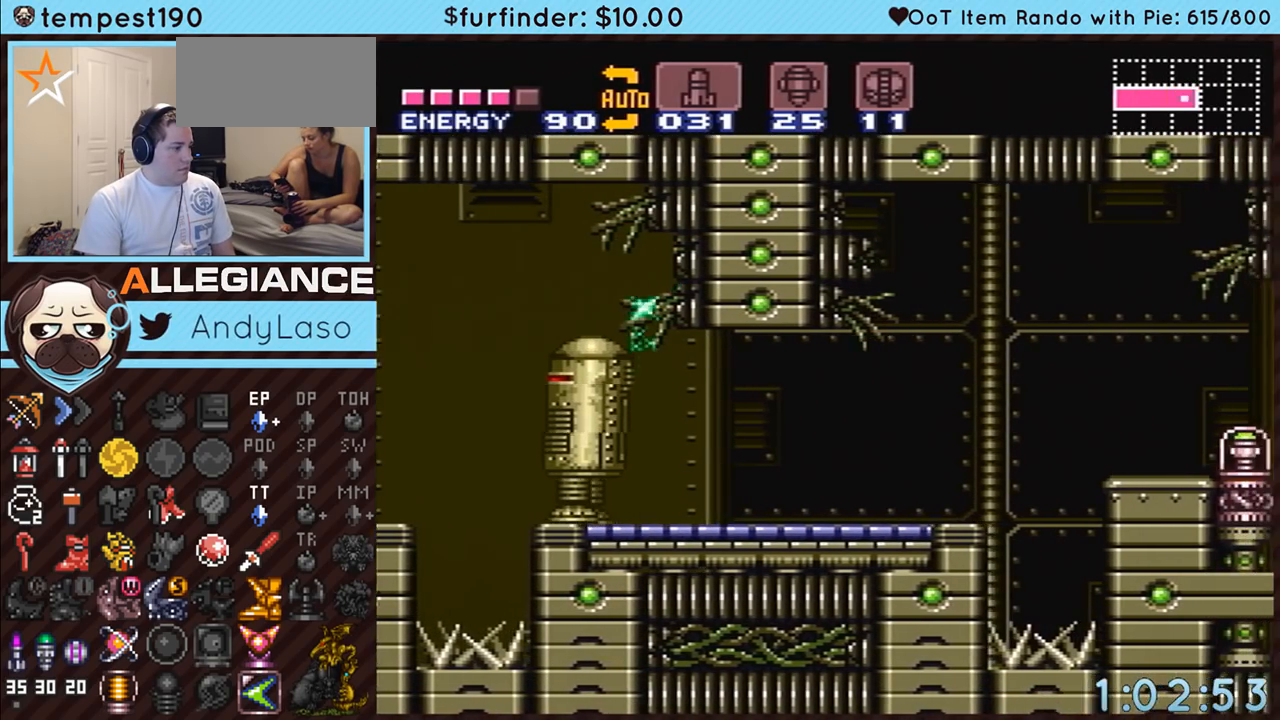
{"buttons": ["A", "DPAD_RIGHT"], "events": [[117, "DPAD_UP", "up"]]}
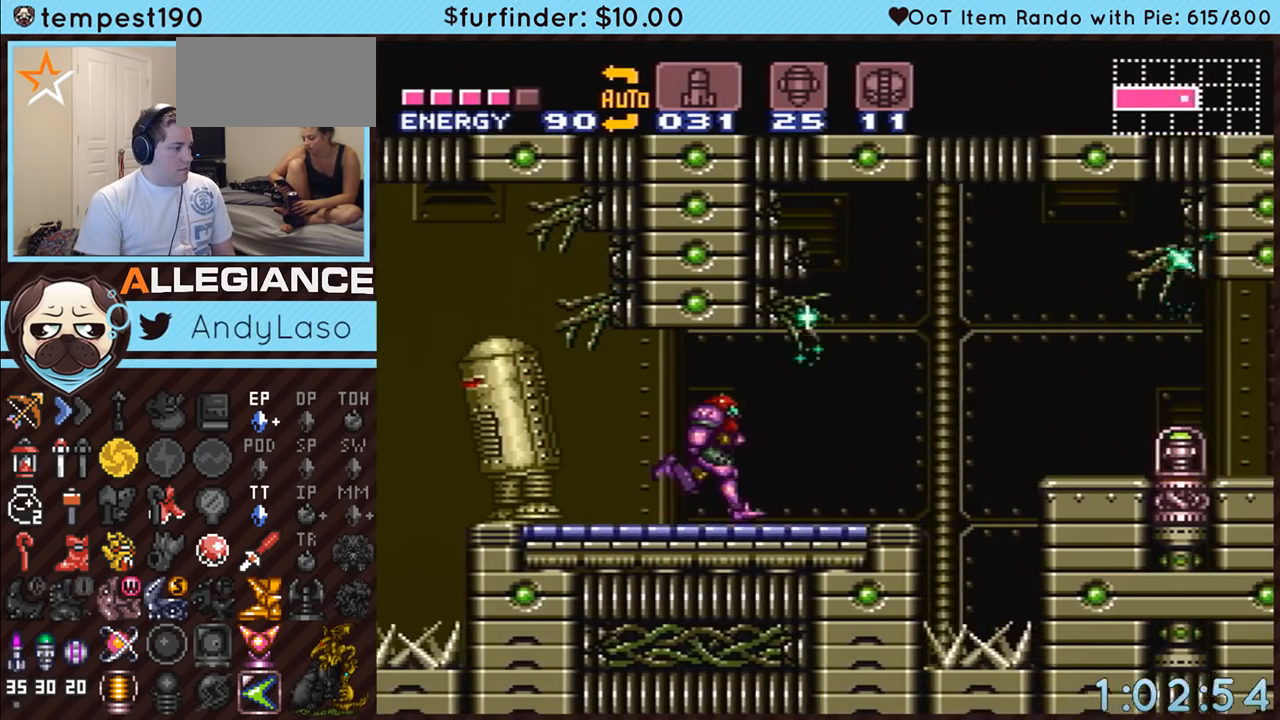
{"buttons": ["A", "DPAD_RIGHT"], "events": [[267, "B", "down"], [367, "B", "up"]]}
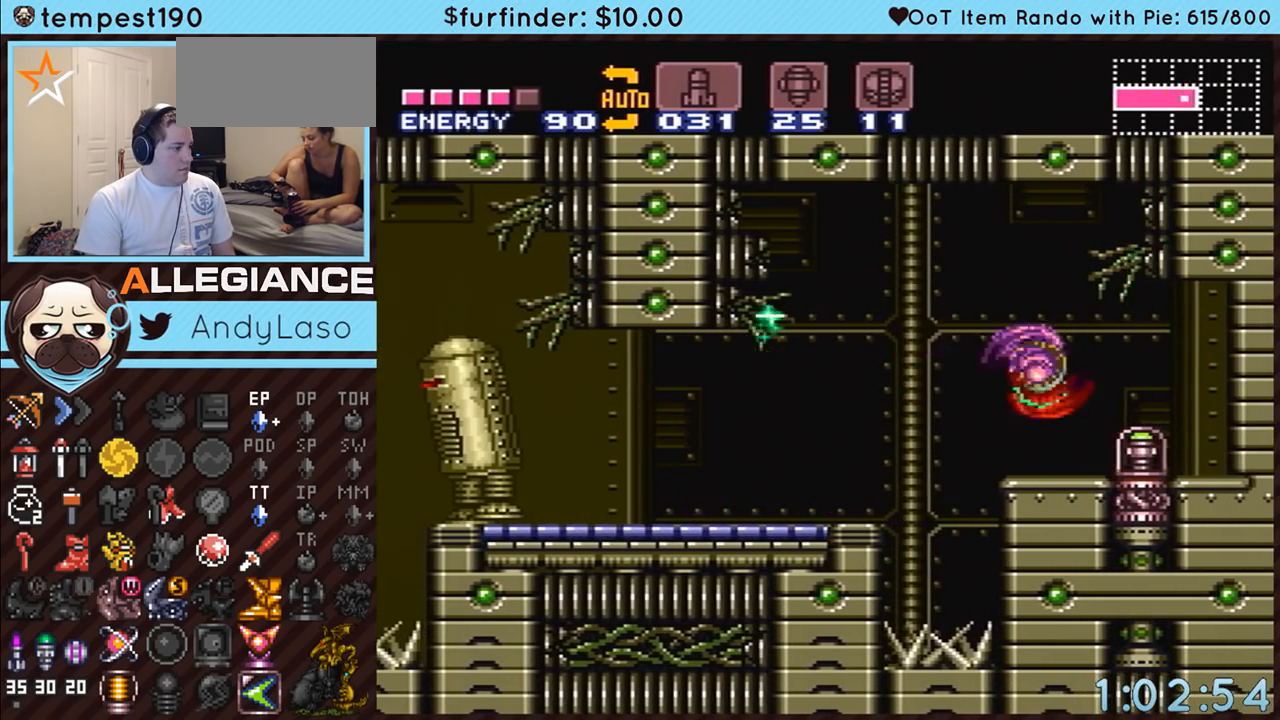
{"buttons": ["A"], "events": [[367, "DPAD_RIGHT", "up"]]}
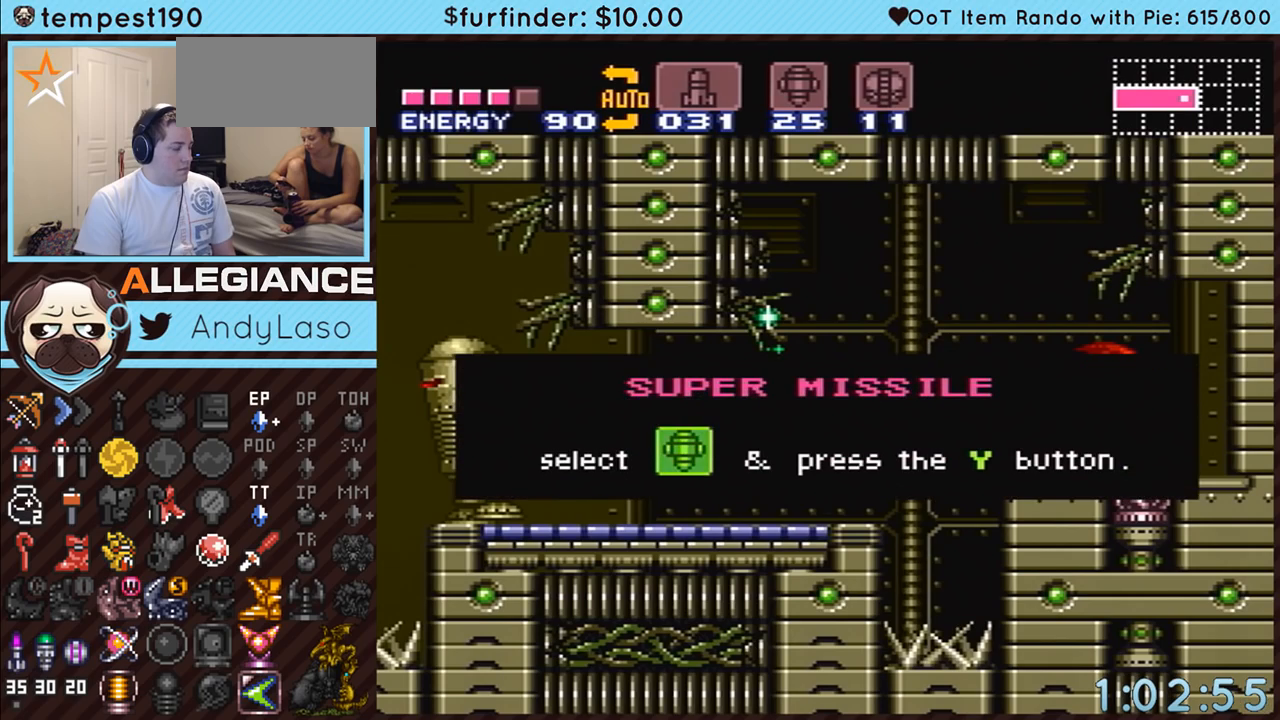
{"buttons": ["A", "DPAD_LEFT"], "events": [[83, "DPAD_LEFT", "down"]]}
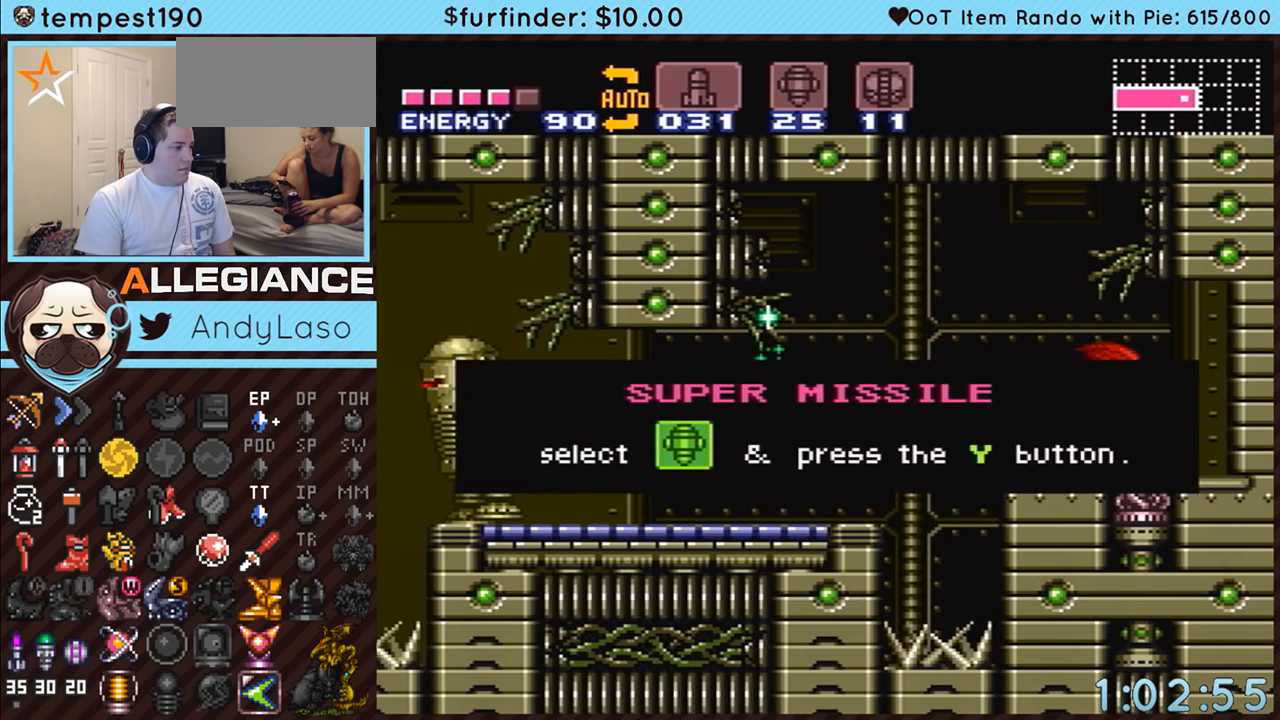
{"buttons": ["A", "Y", "DPAD_LEFT"], "events": [[483, "Y", "down"]]}
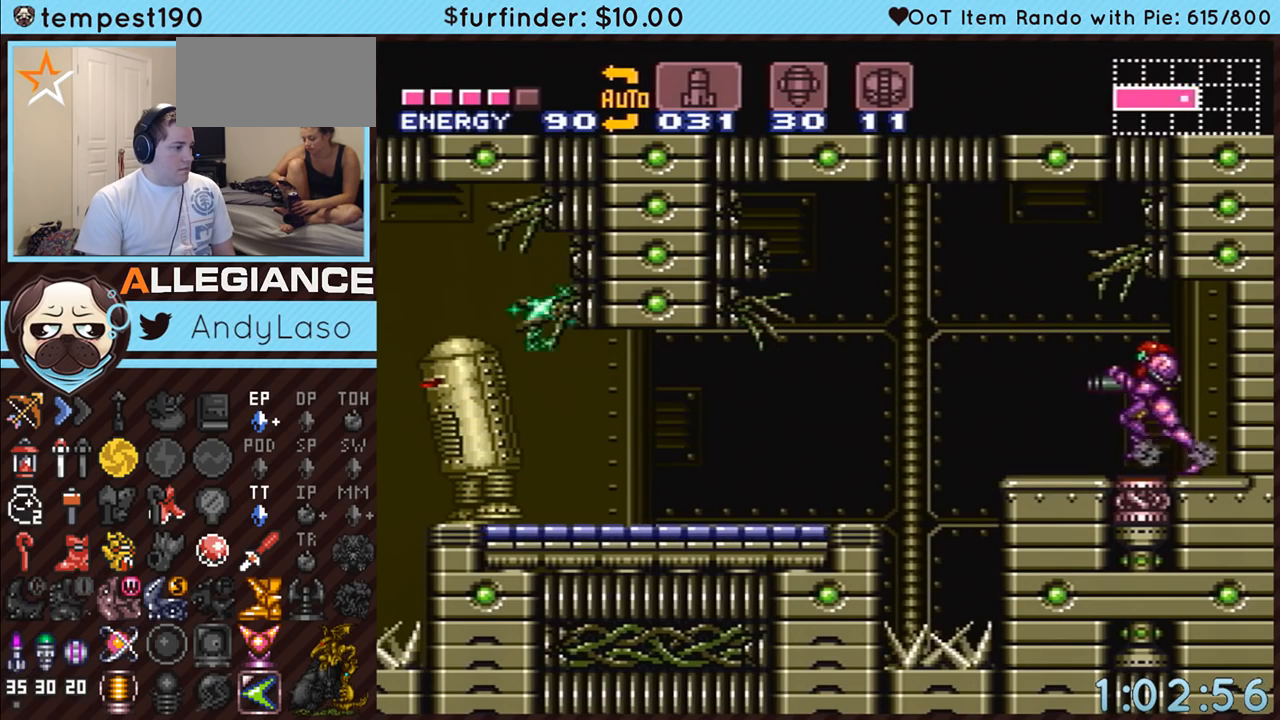
{"buttons": ["A", "DPAD_LEFT"], "events": [[117, "Y", "up"], [267, "Y", "down"], [367, "Y", "up"]]}
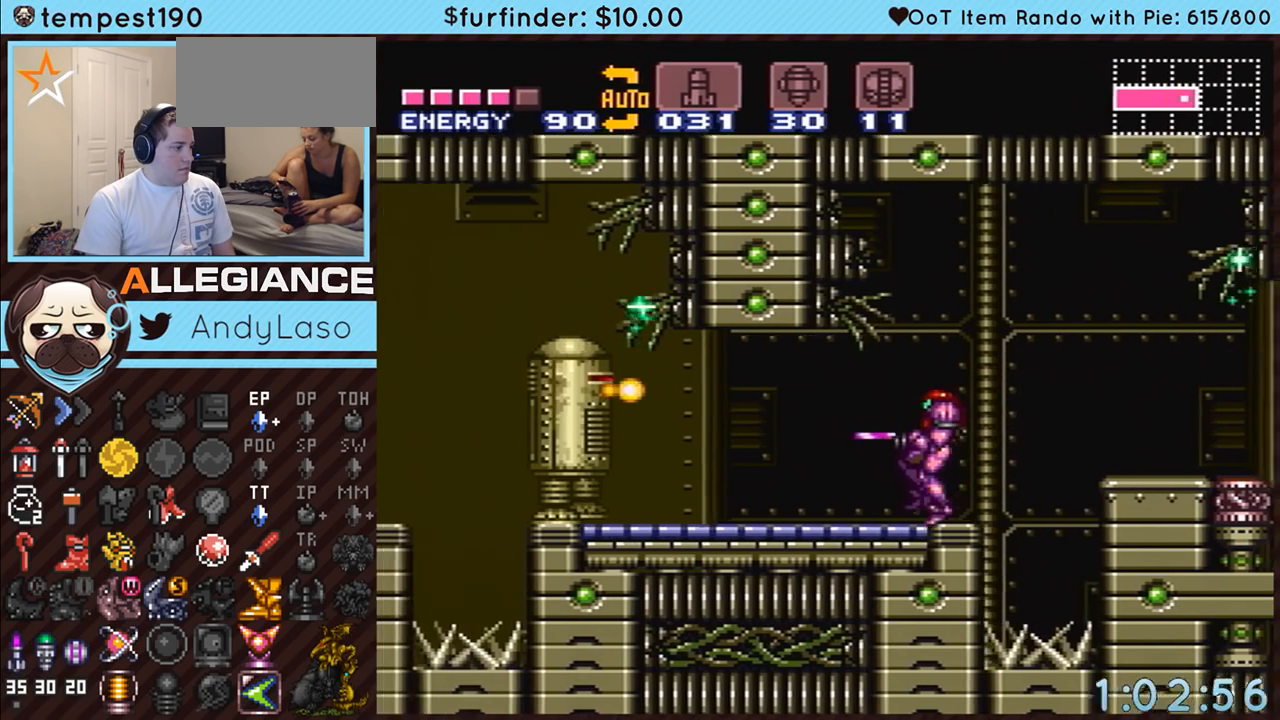
{"buttons": ["A", "DPAD_LEFT"], "events": [[50, "Y", "down"], [167, "Y", "up"], [333, "Y", "down"], [450, "Y", "up"]]}
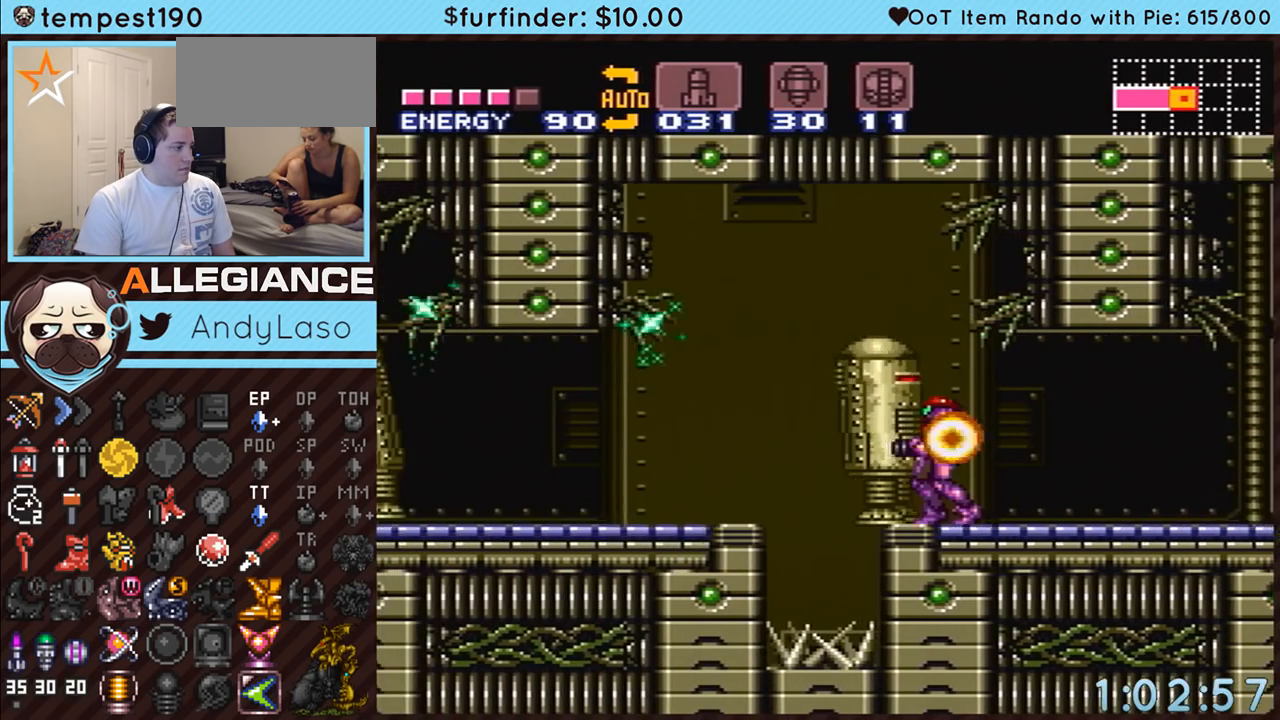
{"buttons": ["A", "DPAD_LEFT"], "events": [[83, "Y", "down"], [200, "Y", "up"], [367, "Y", "down"], [450, "Y", "up"]]}
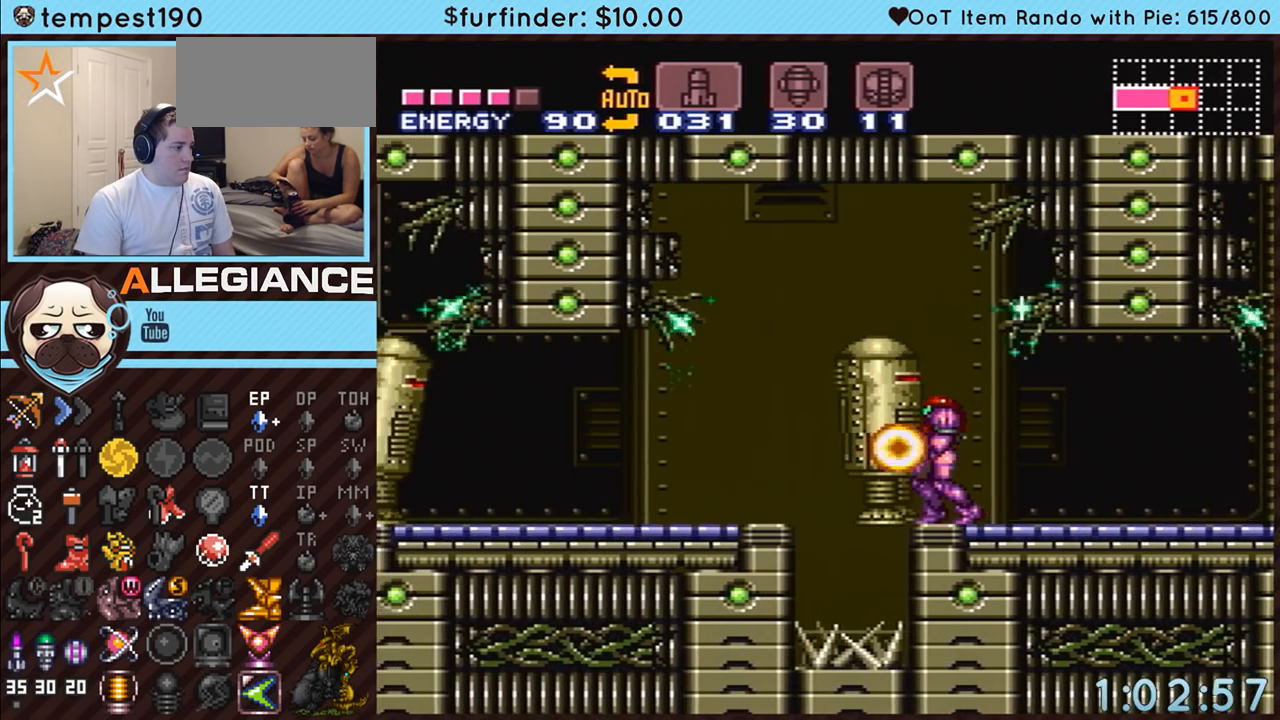
{"buttons": ["A", "B", "DPAD_LEFT"], "events": [[117, "Y", "down"], [233, "Y", "up"], [383, "B", "down"]]}
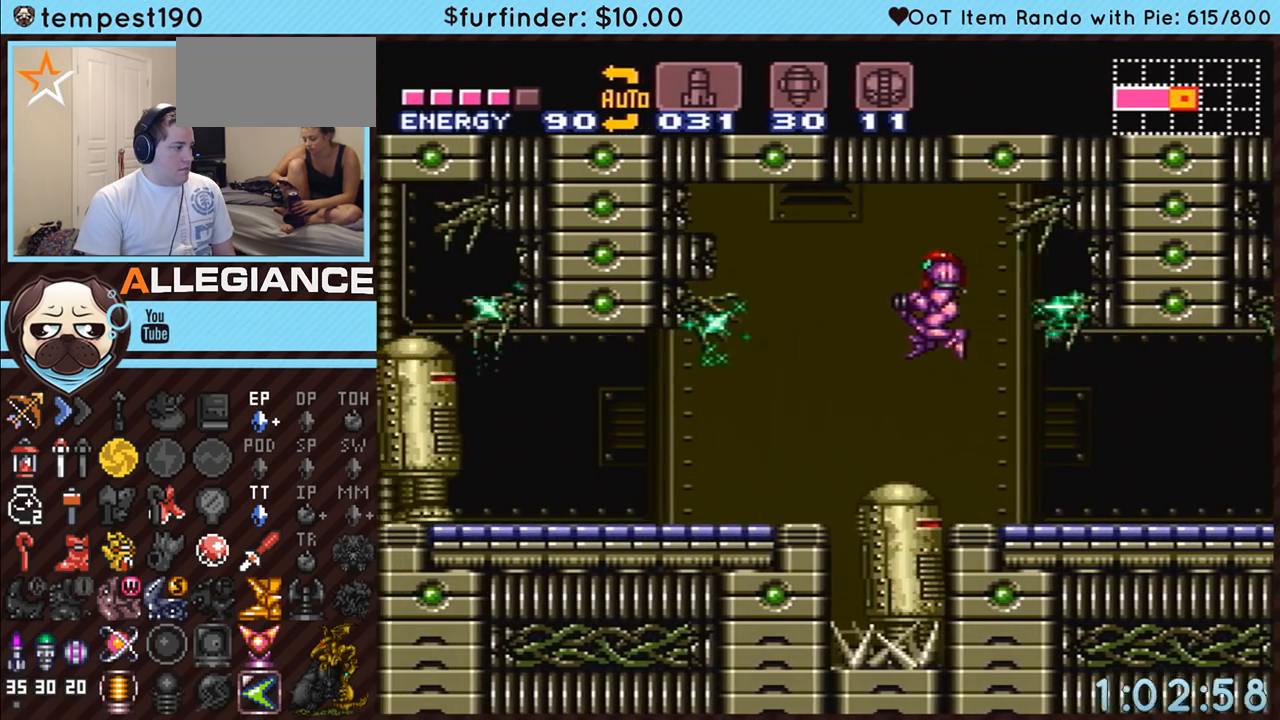
{"buttons": ["A", "DPAD_LEFT"], "events": [[450, "B", "up"]]}
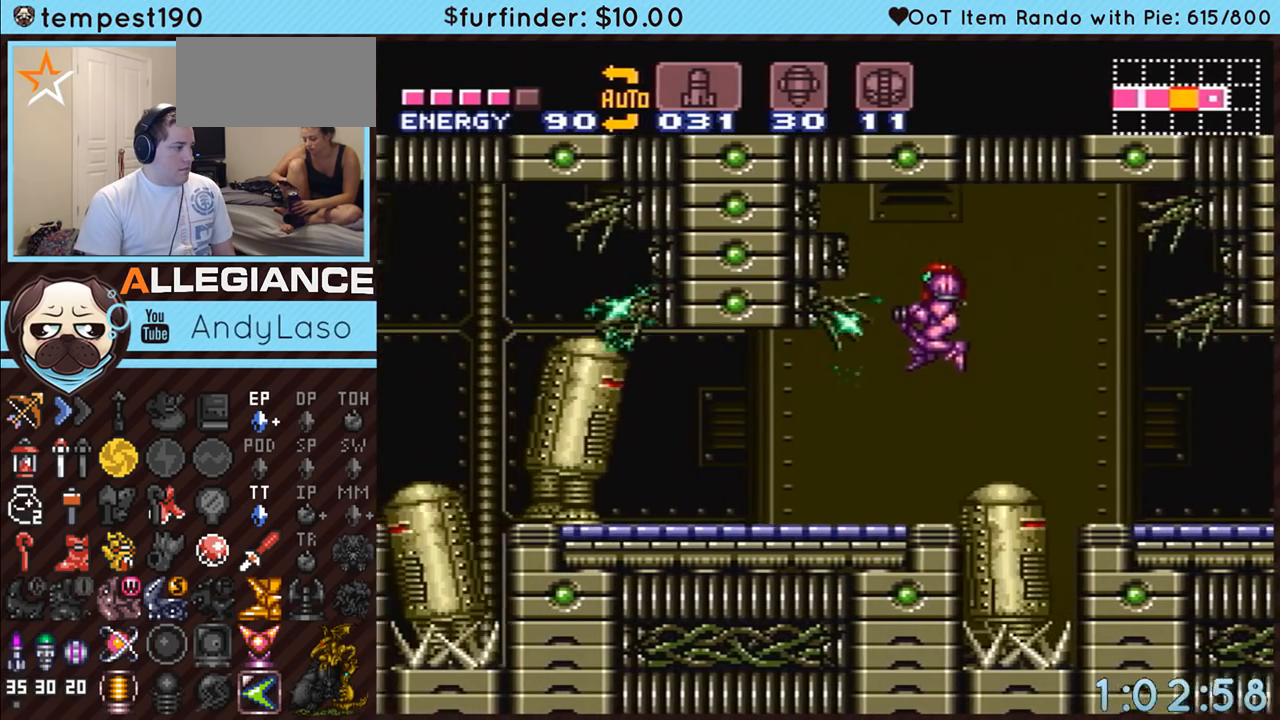
{"buttons": ["A", "B"], "events": [[233, "DPAD_LEFT", "up"], [367, "B", "down"]]}
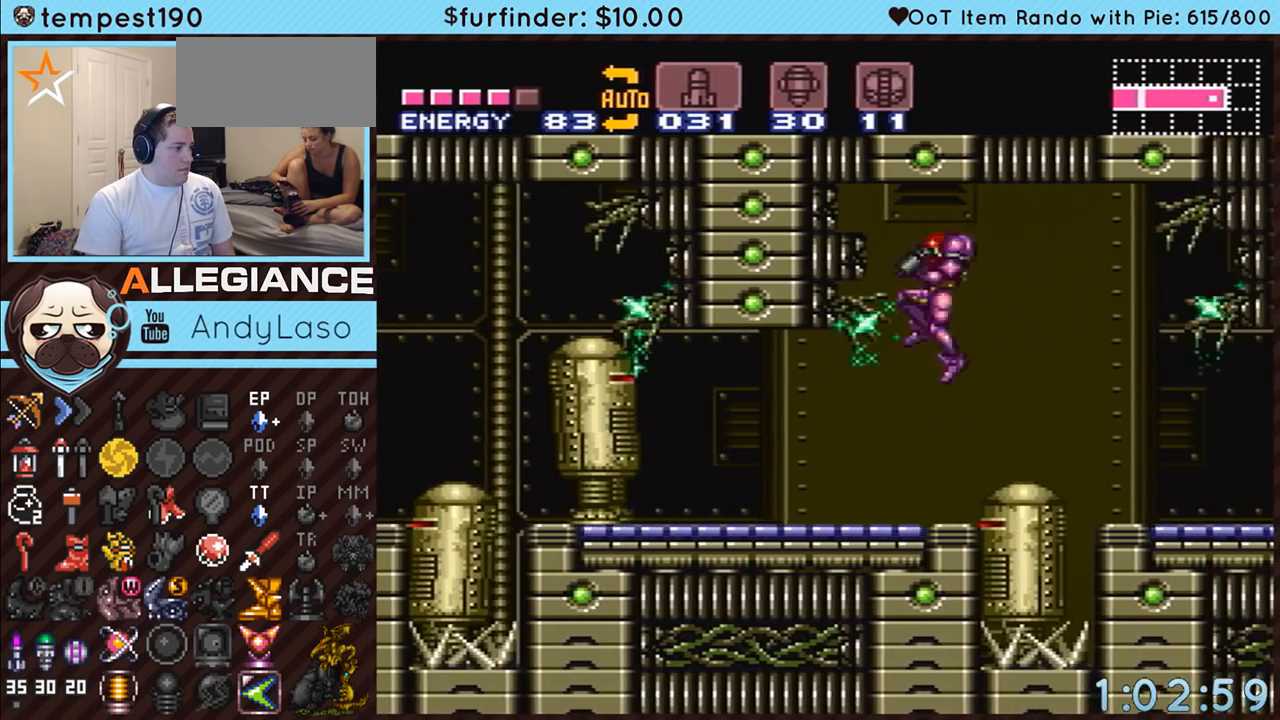
{"buttons": ["A", "DPAD_LEFT"], "events": [[17, "B", "up"], [133, "DPAD_LEFT", "down"]]}
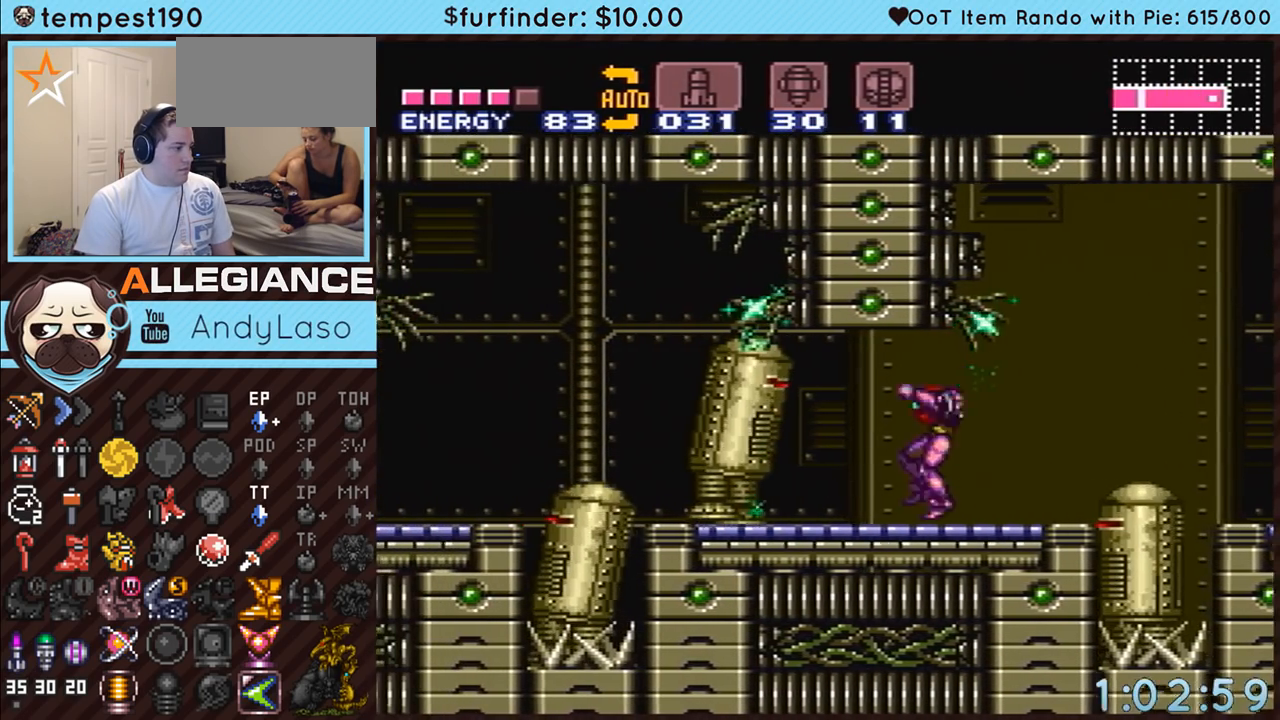
{"buttons": ["A"], "events": [[200, "DPAD_LEFT", "up"], [333, "DPAD_RIGHT", "down"], [383, "DPAD_RIGHT", "up"]]}
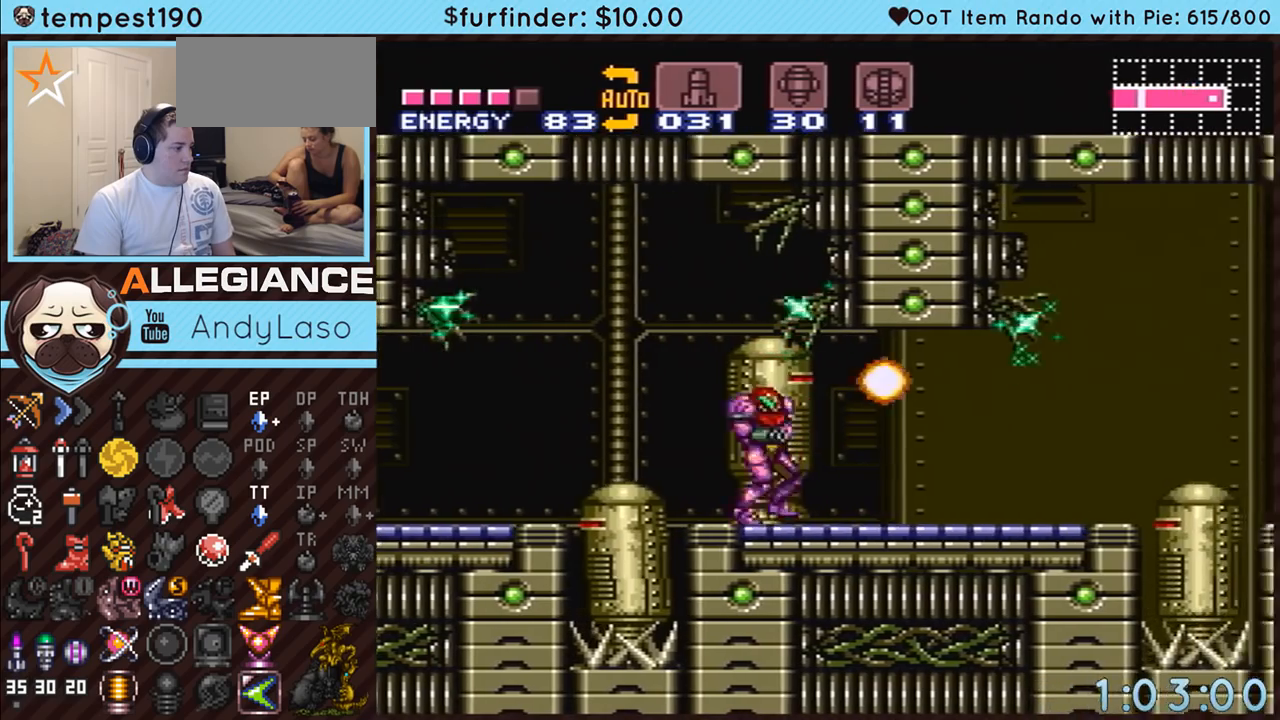
{"buttons": ["A", "DPAD_LEFT"], "events": [[17, "DPAD_LEFT", "down"], [200, "A", "up"], [200, "B", "down"], [400, "B", "up"], [417, "A", "down"]]}
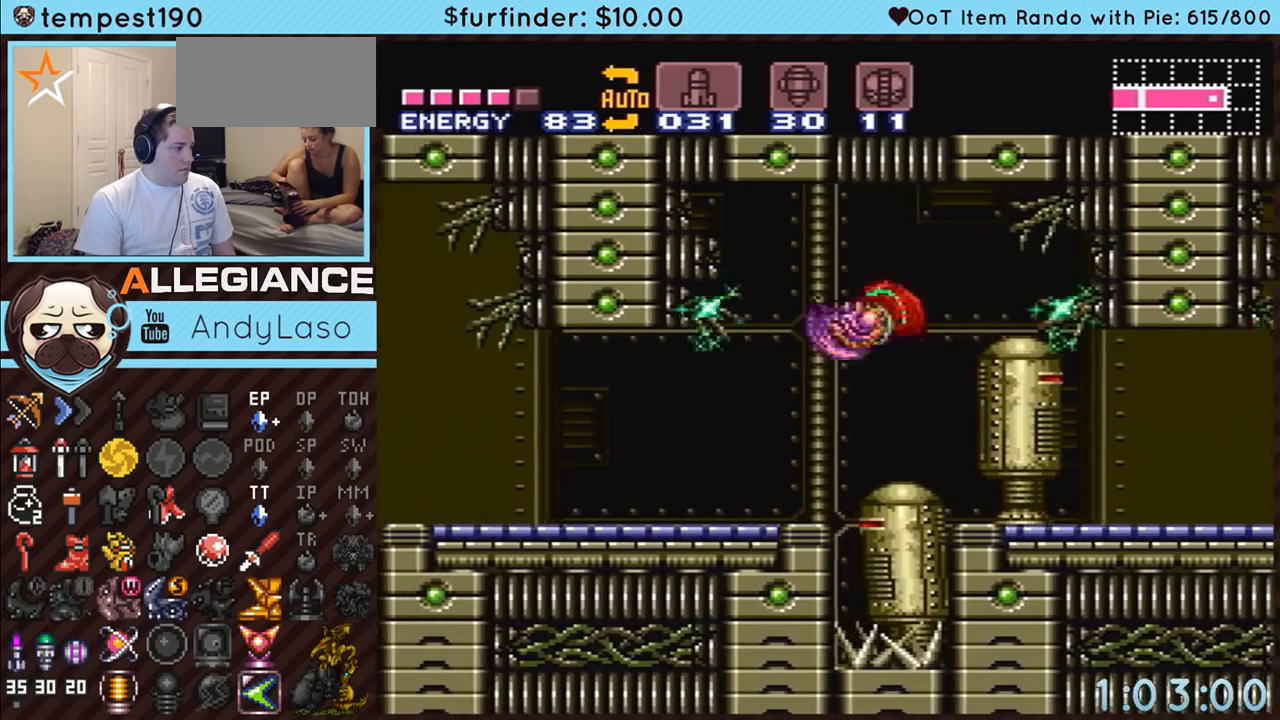
{"buttons": ["A", "Y", "DPAD_LEFT"], "events": [[417, "Y", "down"]]}
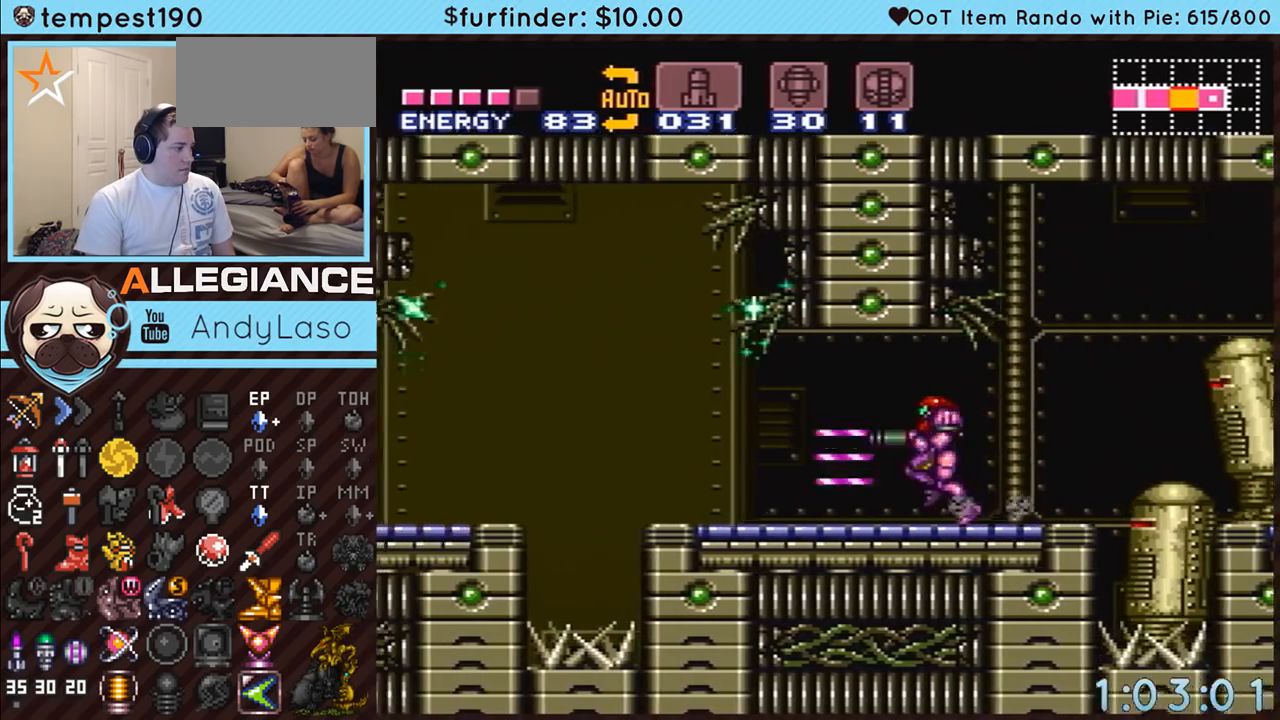
{"buttons": ["A", "DPAD_DOWN", "DPAD_LEFT"], "events": [[50, "Y", "up"], [200, "Y", "down"], [300, "Y", "up"], [417, "DPAD_DOWN", "down"], [417, "DPAD_LEFT", "up"], [483, "DPAD_LEFT", "down"]]}